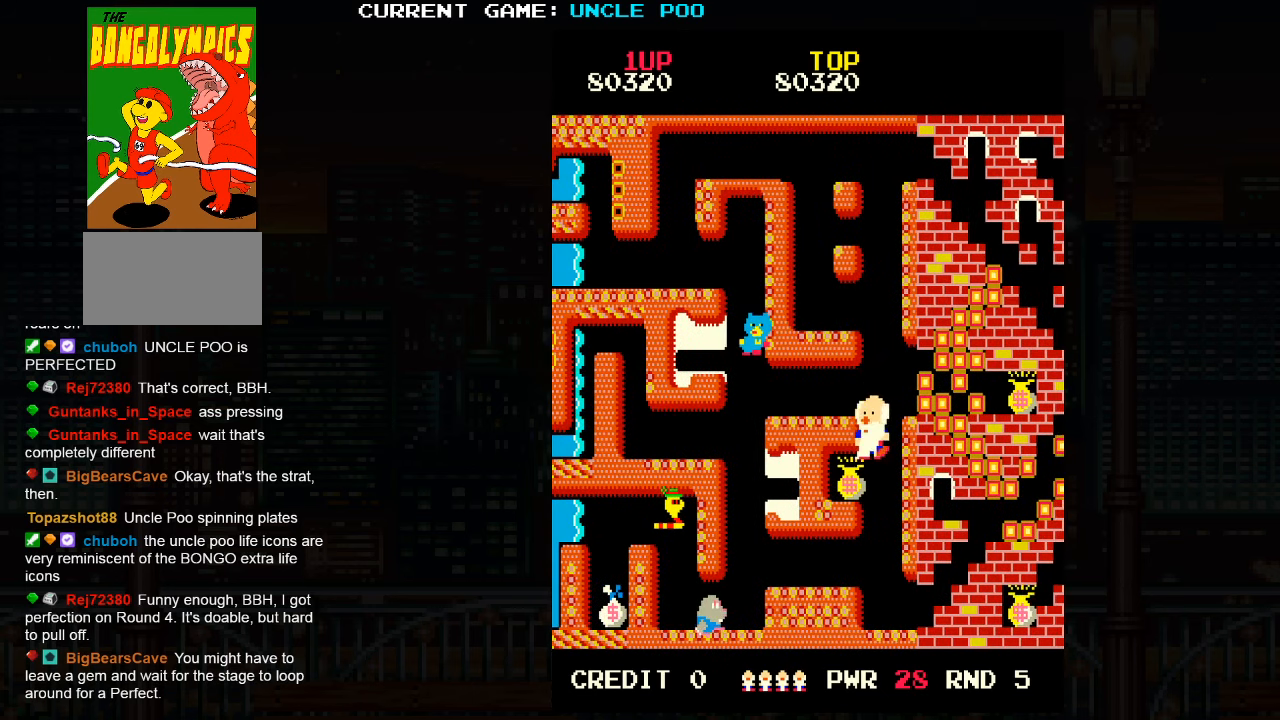
Gameplay with a controller (arcade stick); each line is a JSON object with the inputs held at the frame after it. "events" lists button and stick changes between this image and that frame as [ms after this image, input, new state], when the widget could be followed in between. Not read: L3 R3.
{"buttons": [], "left_stick": "down-left", "events": [[166, "left_stick", "down-right"], [250, "left_stick", "up-right"], [350, "left_stick", "up"], [500, "left_stick", "down-left"]]}
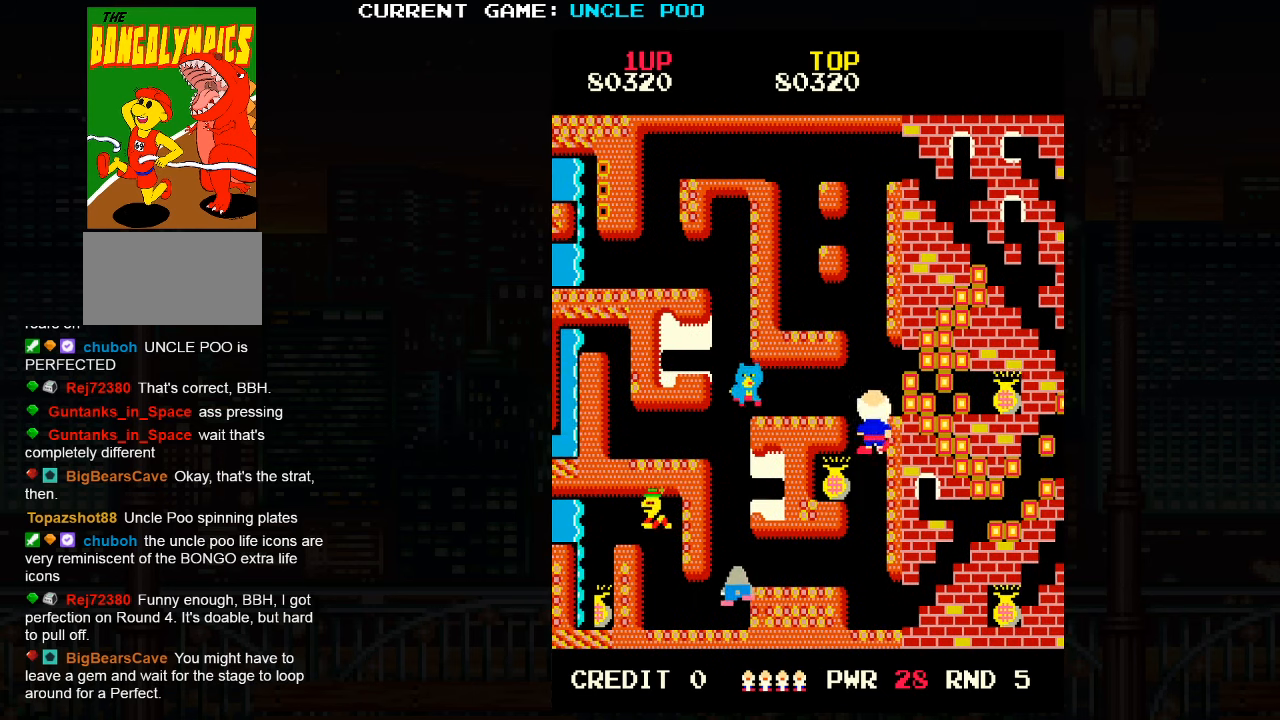
{"buttons": [], "left_stick": "up-right", "events": [[300, "left_stick", "right"], [383, "left_stick", "up-right"]]}
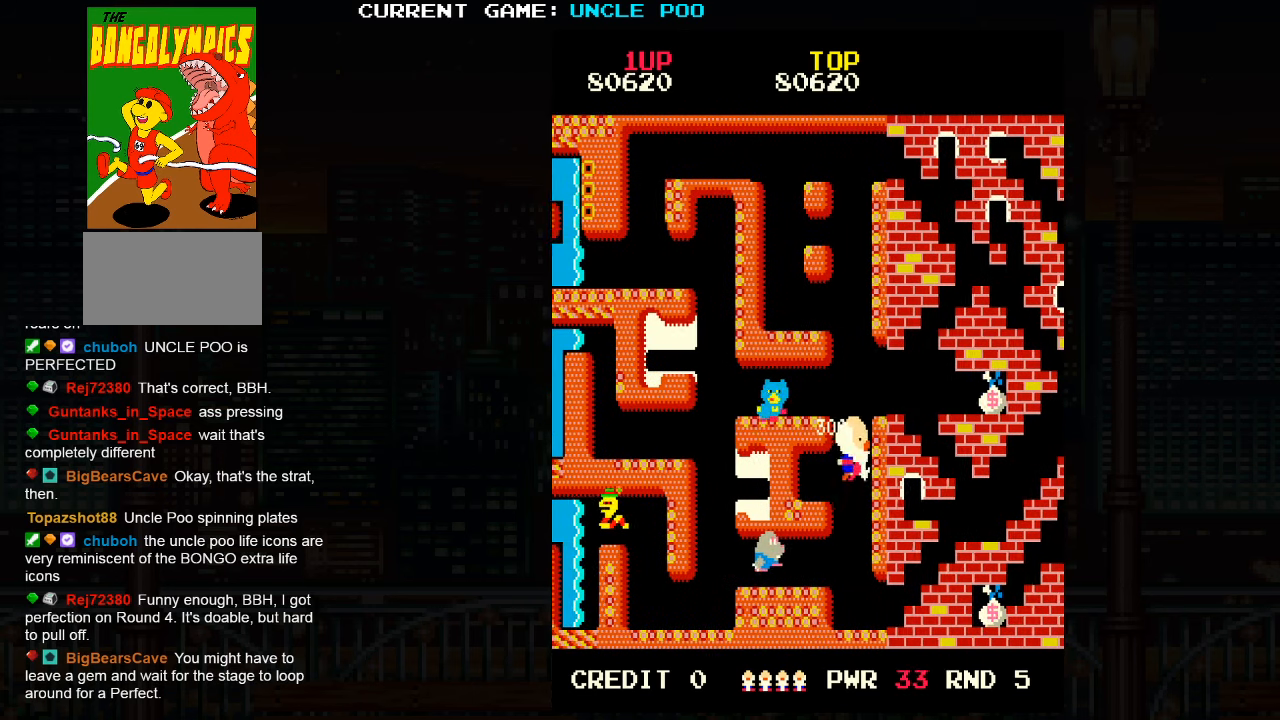
{"buttons": ["SQUARE"], "left_stick": "right", "events": [[266, "left_stick", "up"], [366, "left_stick", "right"], [433, "SQUARE", "down"]]}
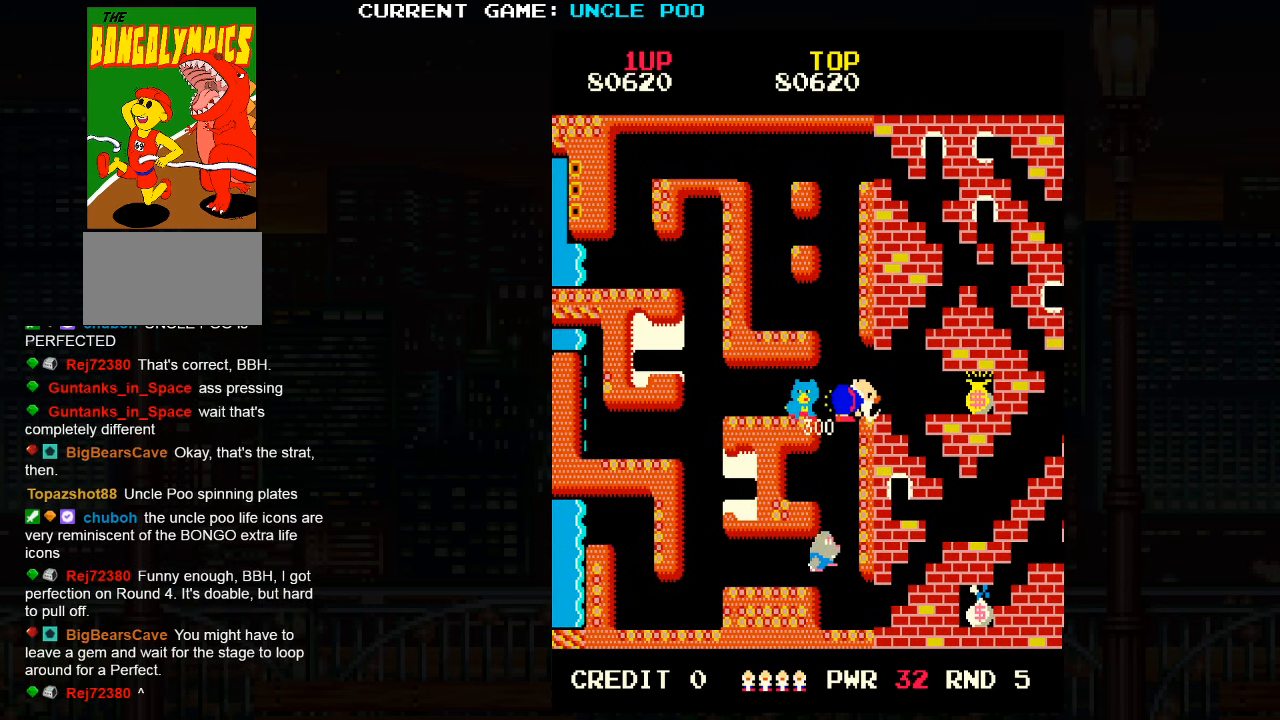
{"buttons": [], "left_stick": "center", "events": [[33, "SQUARE", "up"], [500, "left_stick", "center"]]}
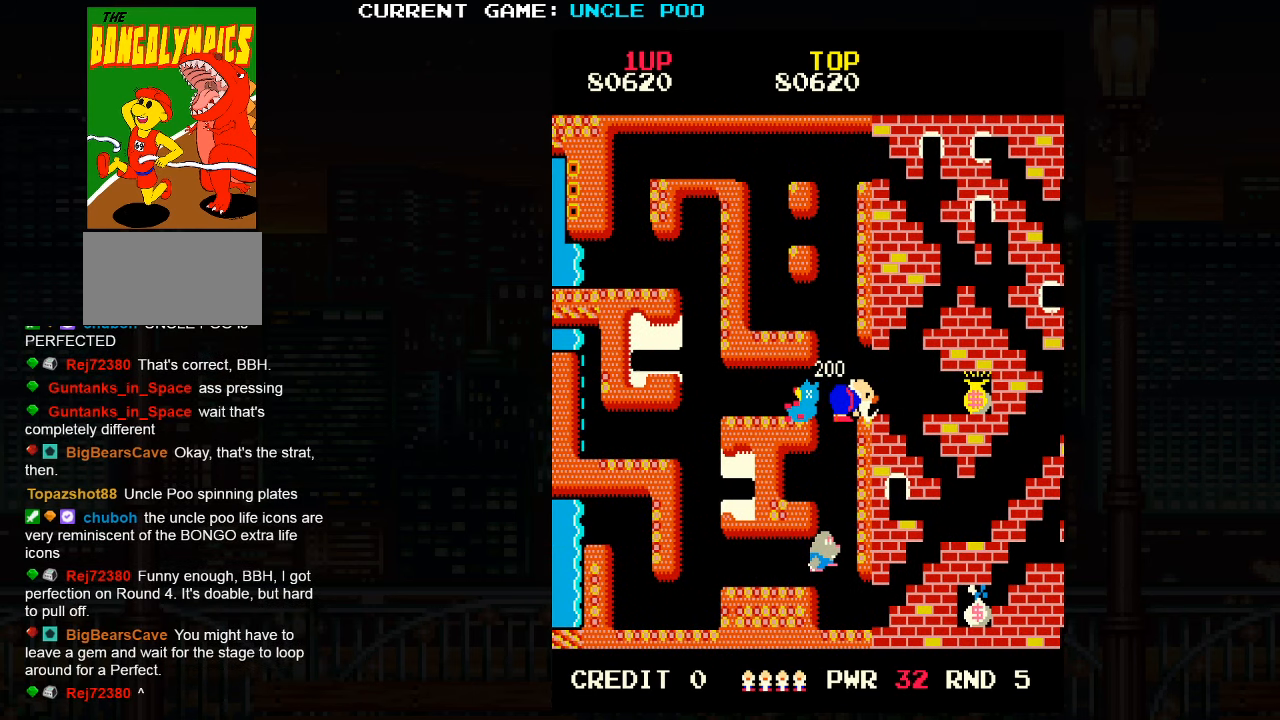
{"buttons": [], "left_stick": "up", "events": [[500, "left_stick", "up"]]}
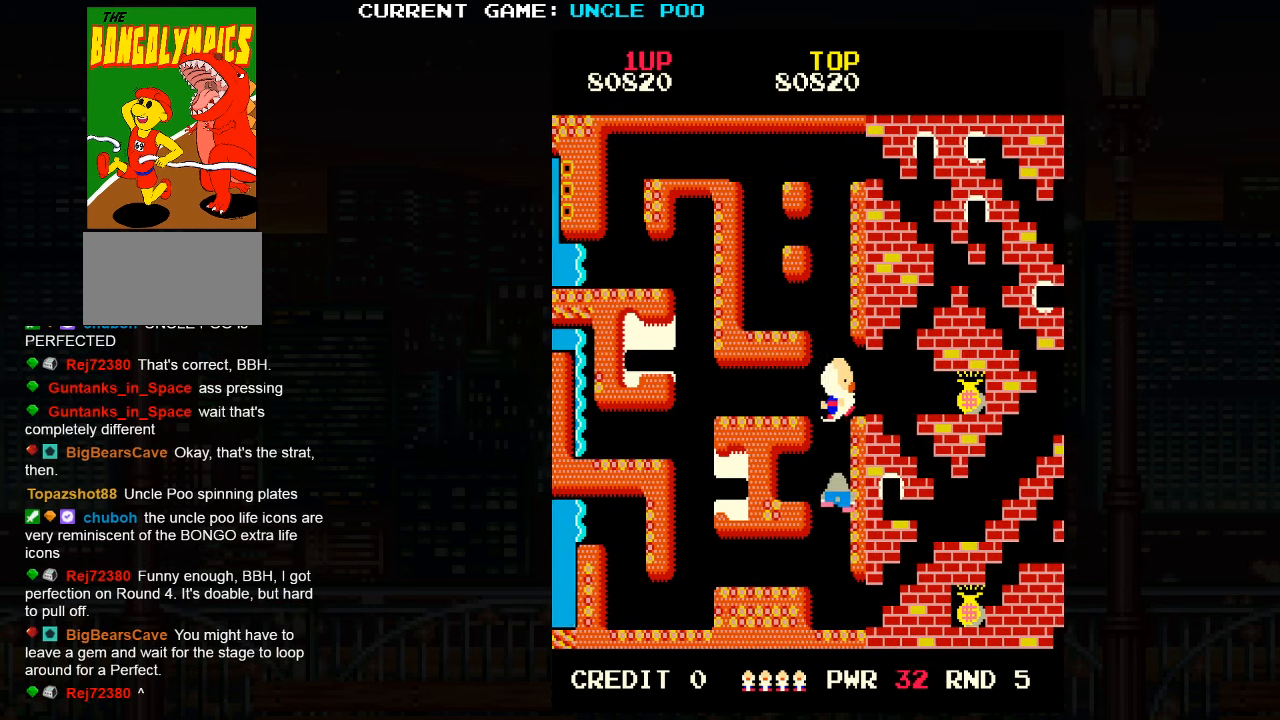
{"buttons": [], "left_stick": "center", "events": [[66, "SQUARE", "down"], [133, "SQUARE", "up"], [183, "left_stick", "center"]]}
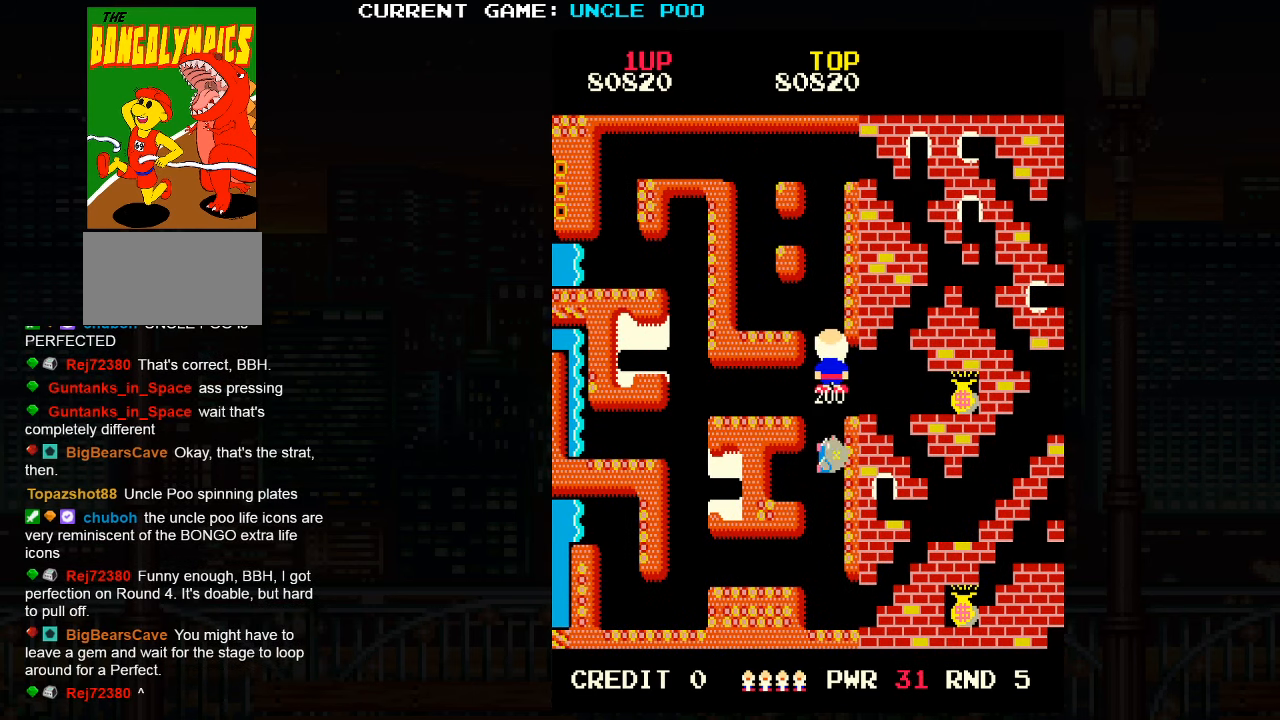
{"buttons": [], "left_stick": "right", "events": [[50, "left_stick", "down-right"], [466, "left_stick", "right"]]}
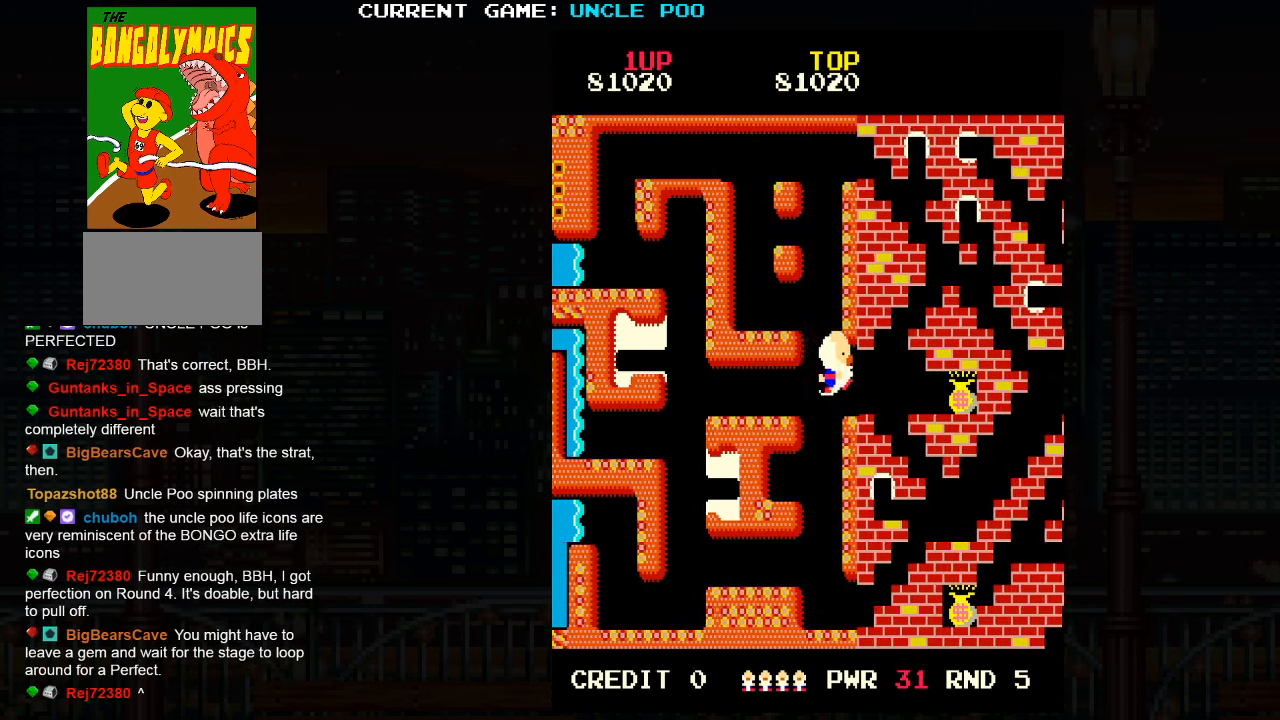
{"buttons": [], "left_stick": "right", "events": [[150, "left_stick", "down-right"], [333, "left_stick", "right"]]}
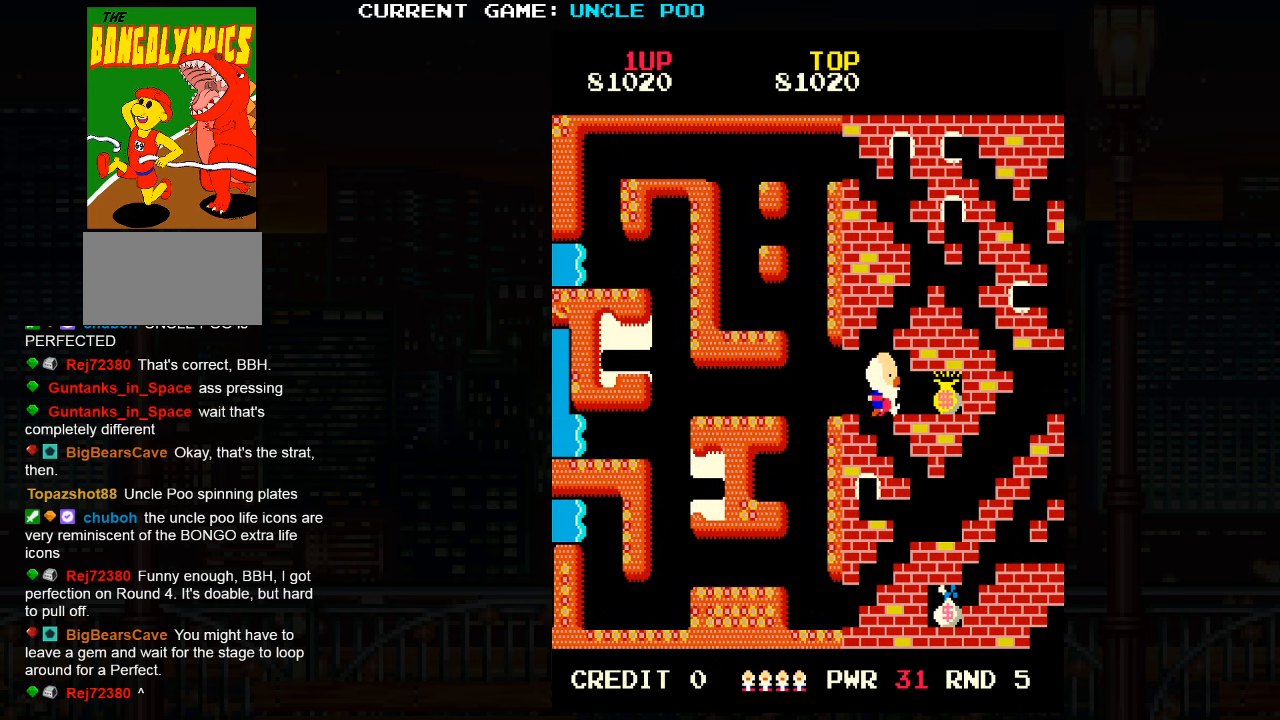
{"buttons": [], "left_stick": "left", "events": [[333, "left_stick", "center"], [400, "left_stick", "left"]]}
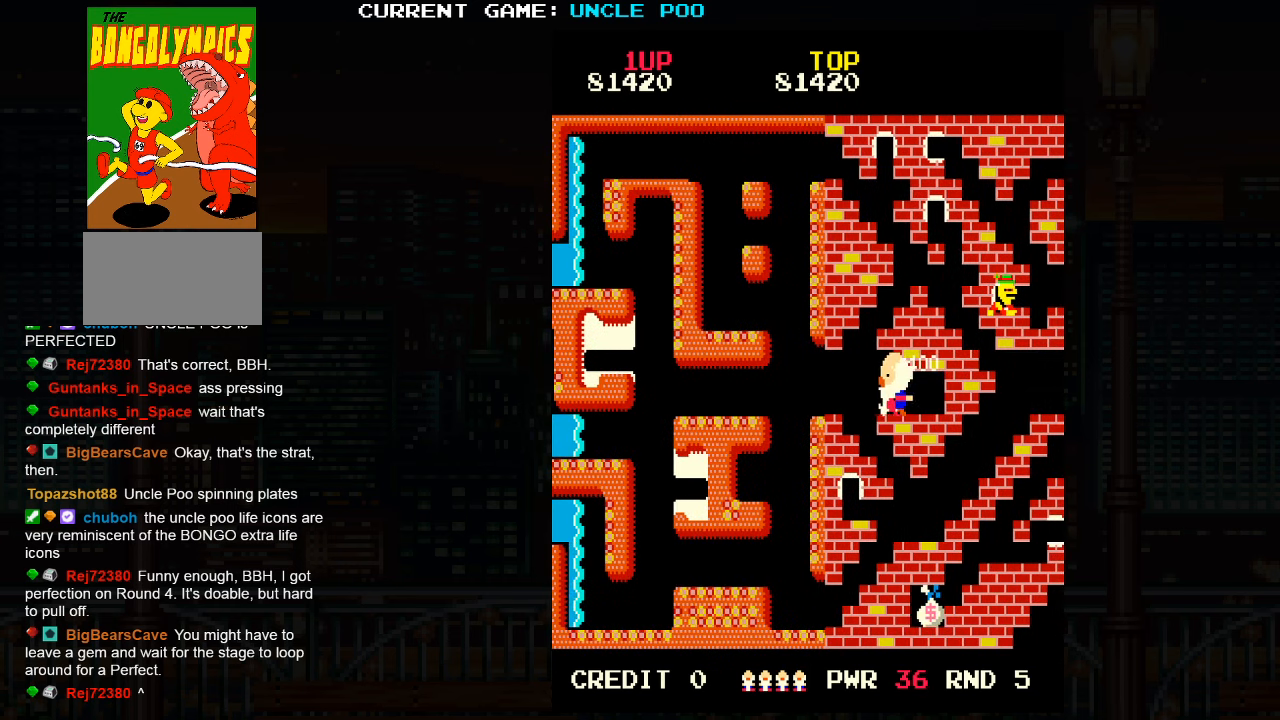
{"buttons": [], "left_stick": "up", "events": [[150, "left_stick", "up-left"], [283, "left_stick", "up"]]}
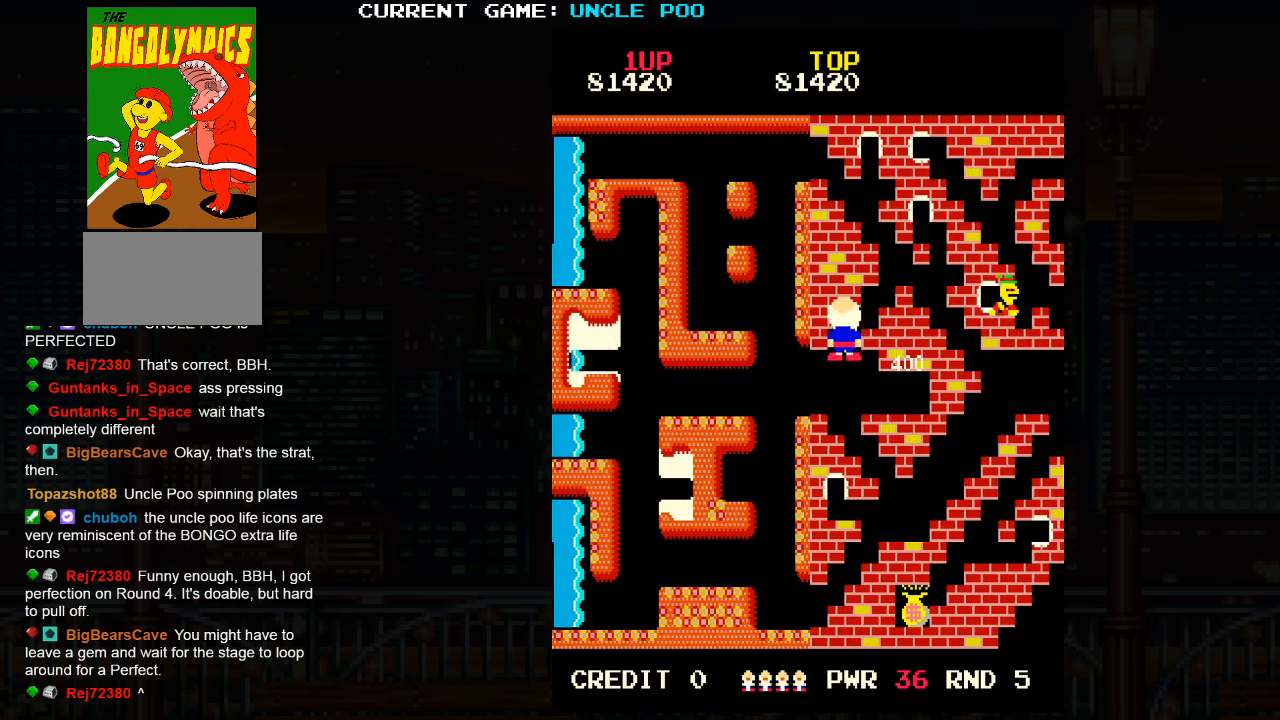
{"buttons": [], "left_stick": "up-right", "events": [[17, "left_stick", "up-right"]]}
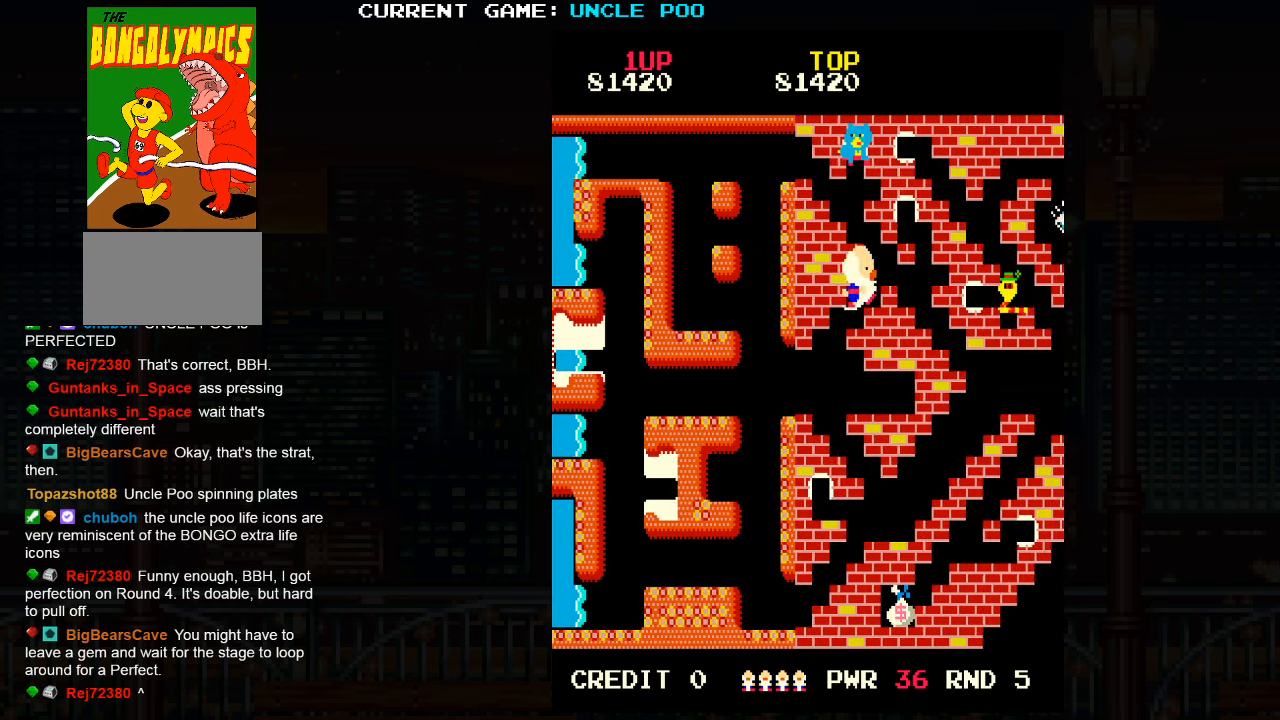
{"buttons": [], "left_stick": "down-right", "events": [[200, "left_stick", "down-right"]]}
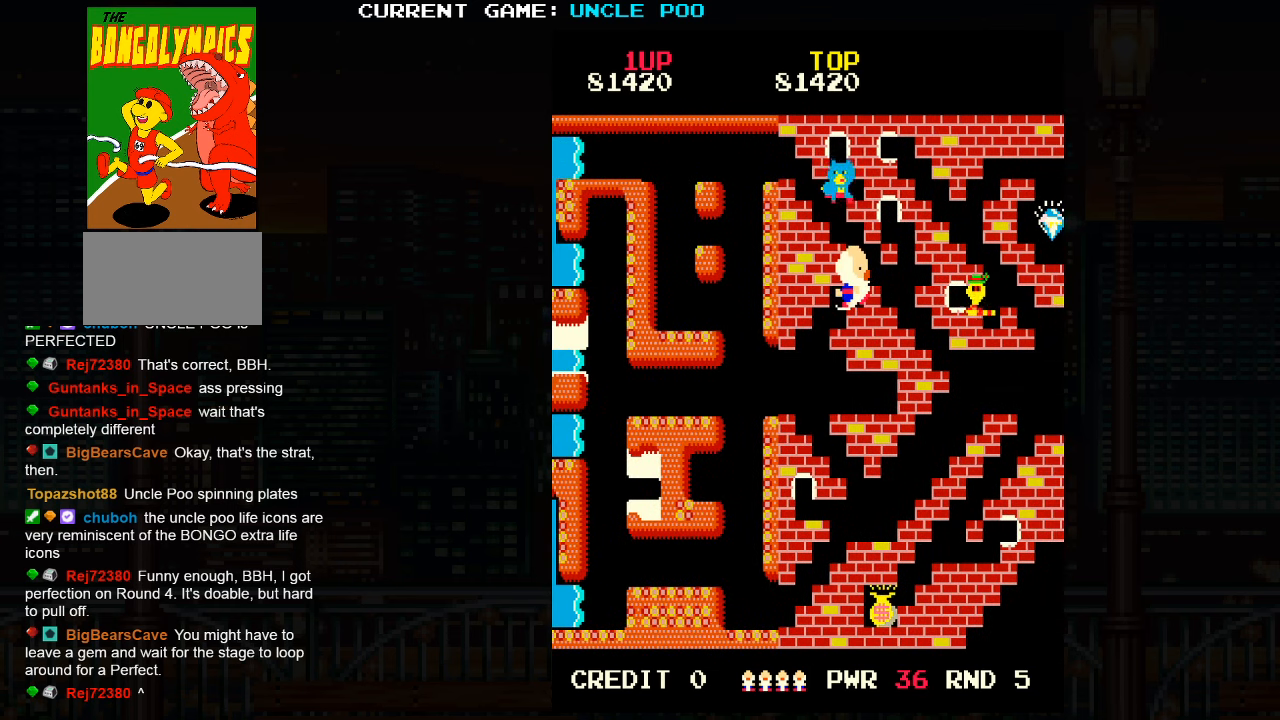
{"buttons": [], "left_stick": "down", "events": [[200, "SQUARE", "down"], [200, "left_stick", "down"], [317, "SQUARE", "up"]]}
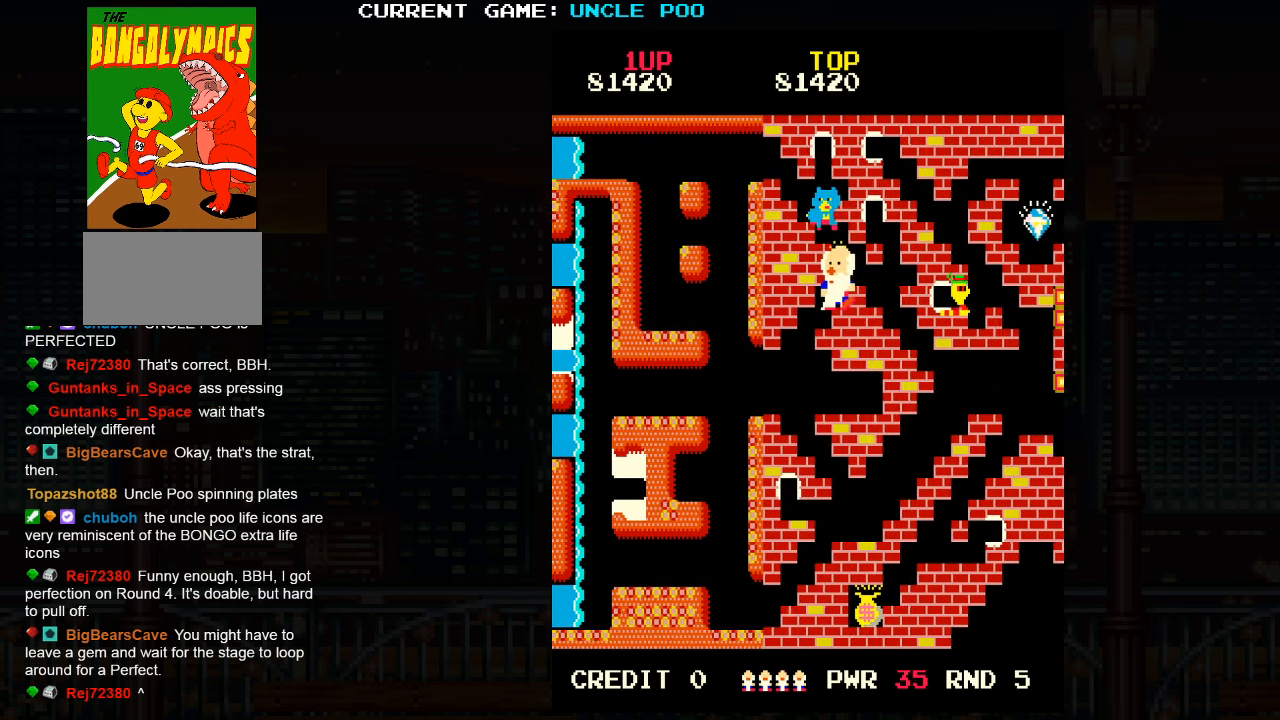
{"buttons": [], "left_stick": "down", "events": [[250, "SQUARE", "down"], [333, "SQUARE", "up"]]}
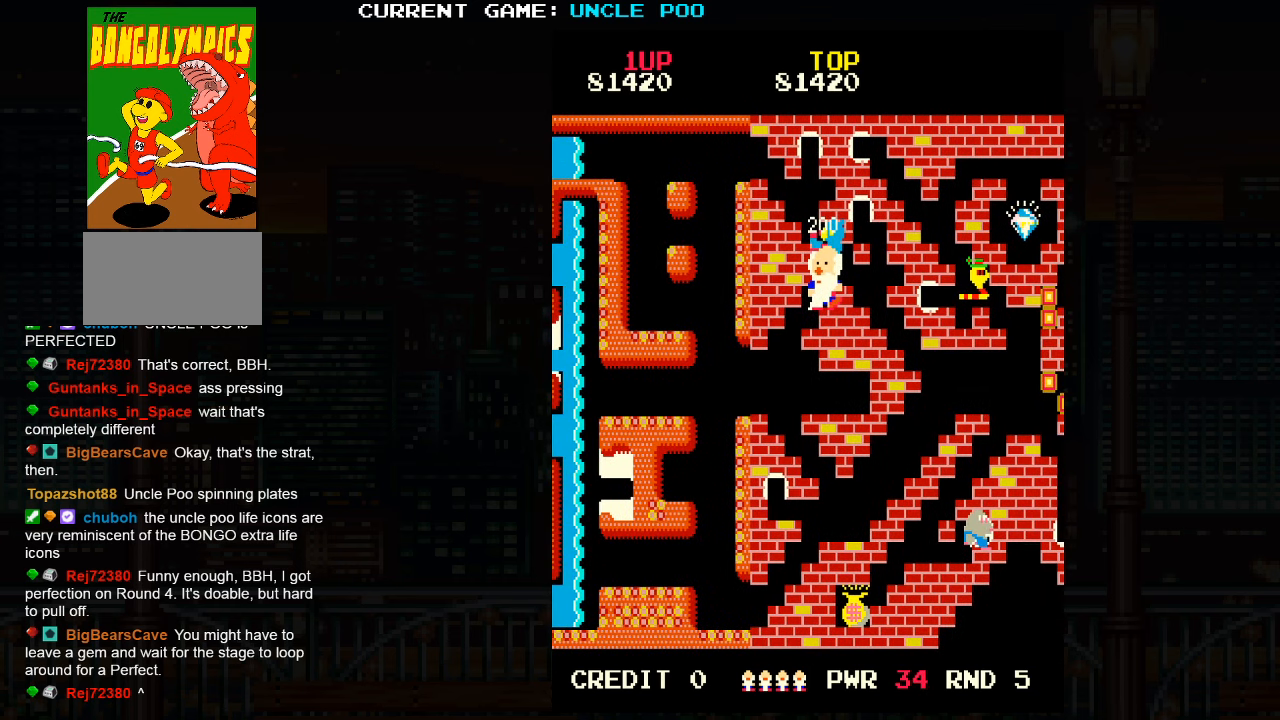
{"buttons": [], "left_stick": "up-right", "events": [[183, "left_stick", "center"], [300, "left_stick", "up"], [383, "left_stick", "up-right"]]}
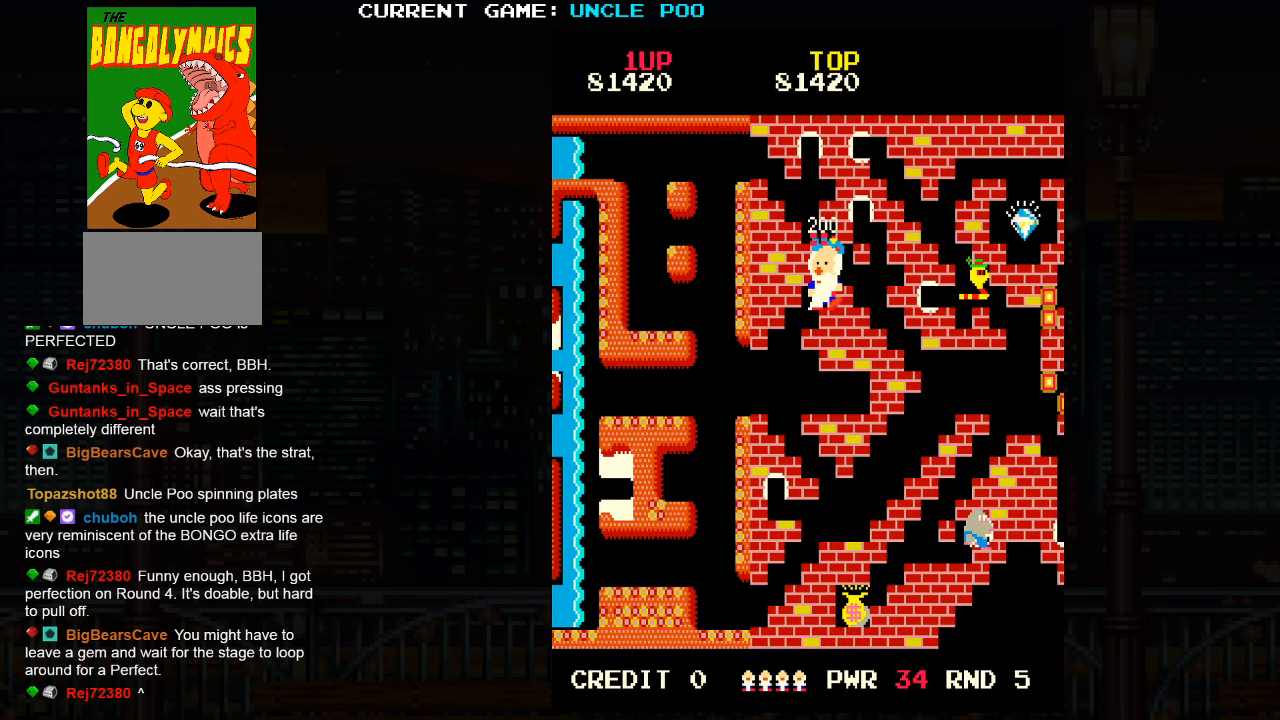
{"buttons": [], "left_stick": "down-right", "events": [[417, "left_stick", "down-right"]]}
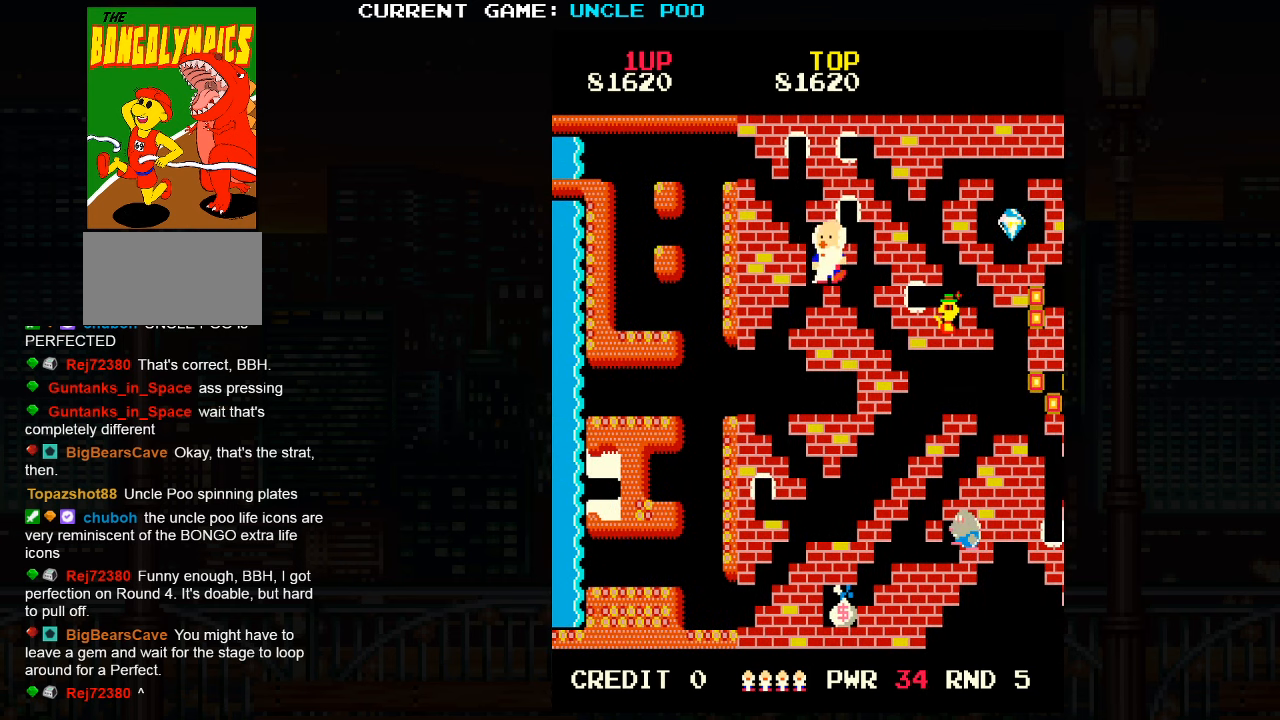
{"buttons": [], "left_stick": "down-right", "events": []}
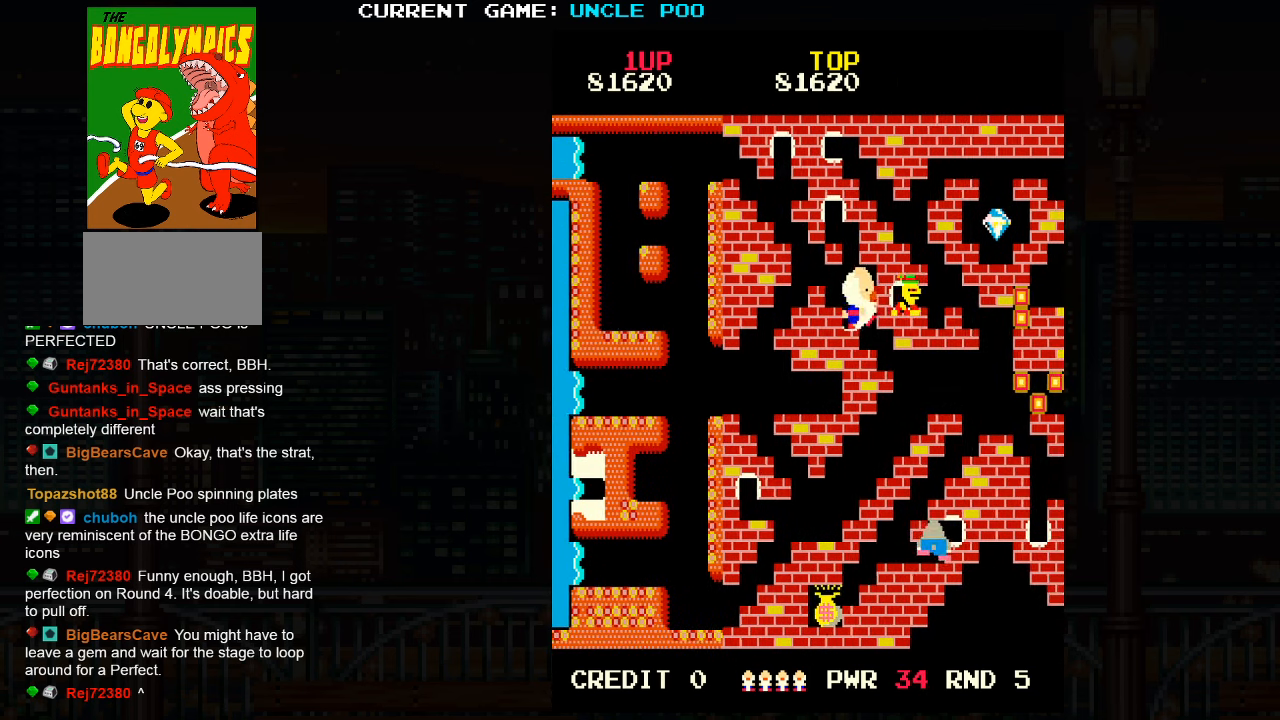
{"buttons": [], "left_stick": "down-right", "events": [[17, "left_stick", "down"], [434, "left_stick", "down-right"]]}
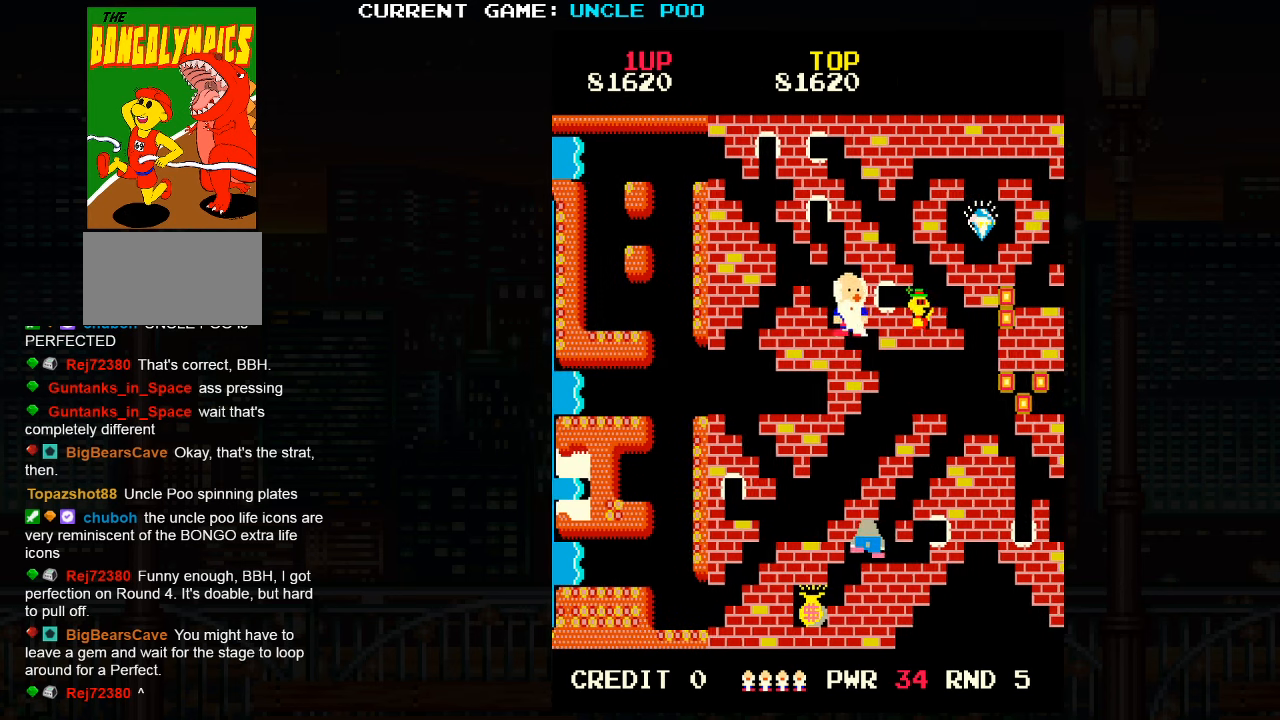
{"buttons": ["TRIANGLE"], "left_stick": "down-right", "events": [[150, "left_stick", "down"], [250, "left_stick", "down-right"], [284, "TRIANGLE", "down"]]}
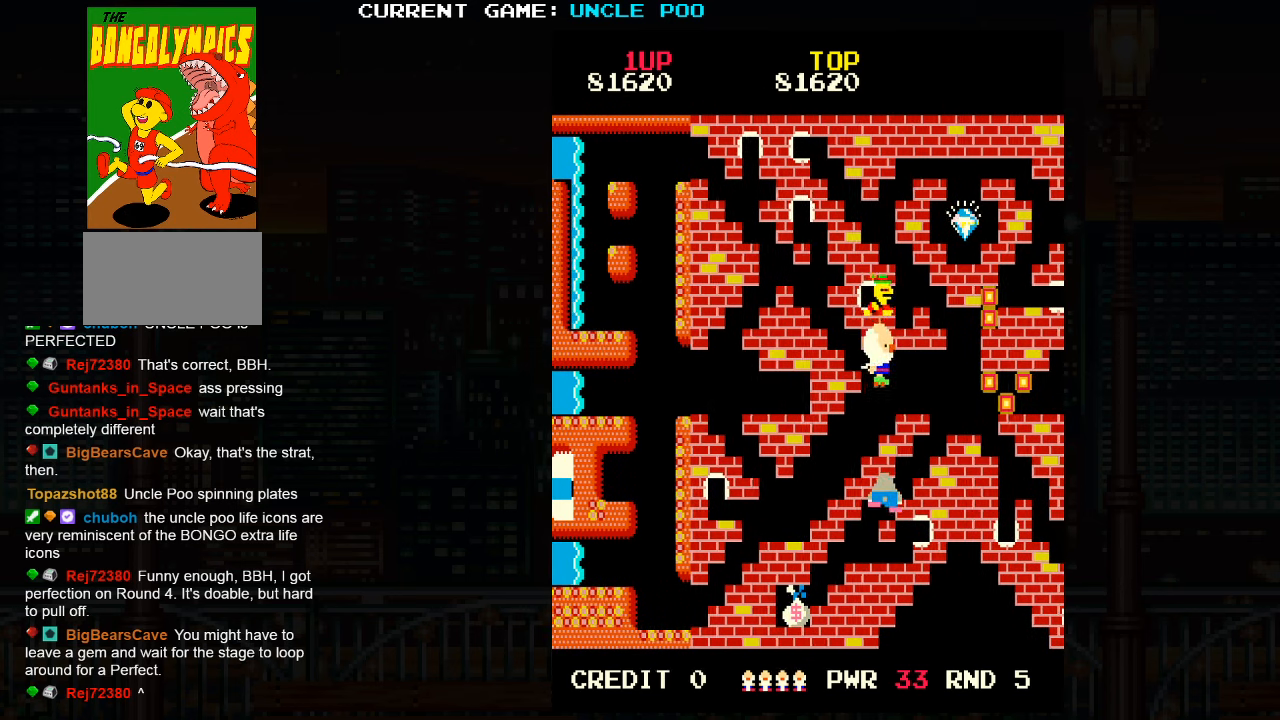
{"buttons": ["SQUARE"], "left_stick": "down-right", "events": [[134, "TRIANGLE", "up"], [234, "left_stick", "up-right"], [450, "left_stick", "down-right"], [484, "SQUARE", "down"]]}
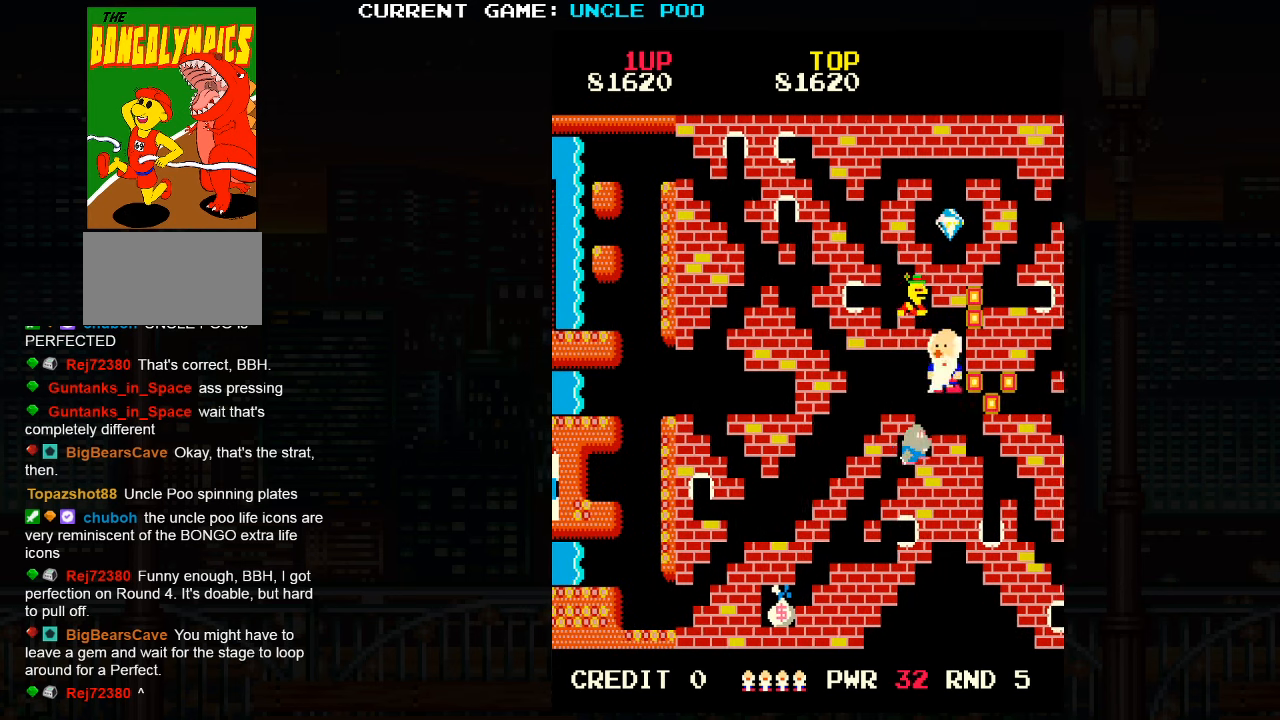
{"buttons": [], "left_stick": "up", "events": [[67, "left_stick", "center"], [100, "SQUARE", "up"], [117, "left_stick", "up"], [367, "SQUARE", "down"], [484, "SQUARE", "up"]]}
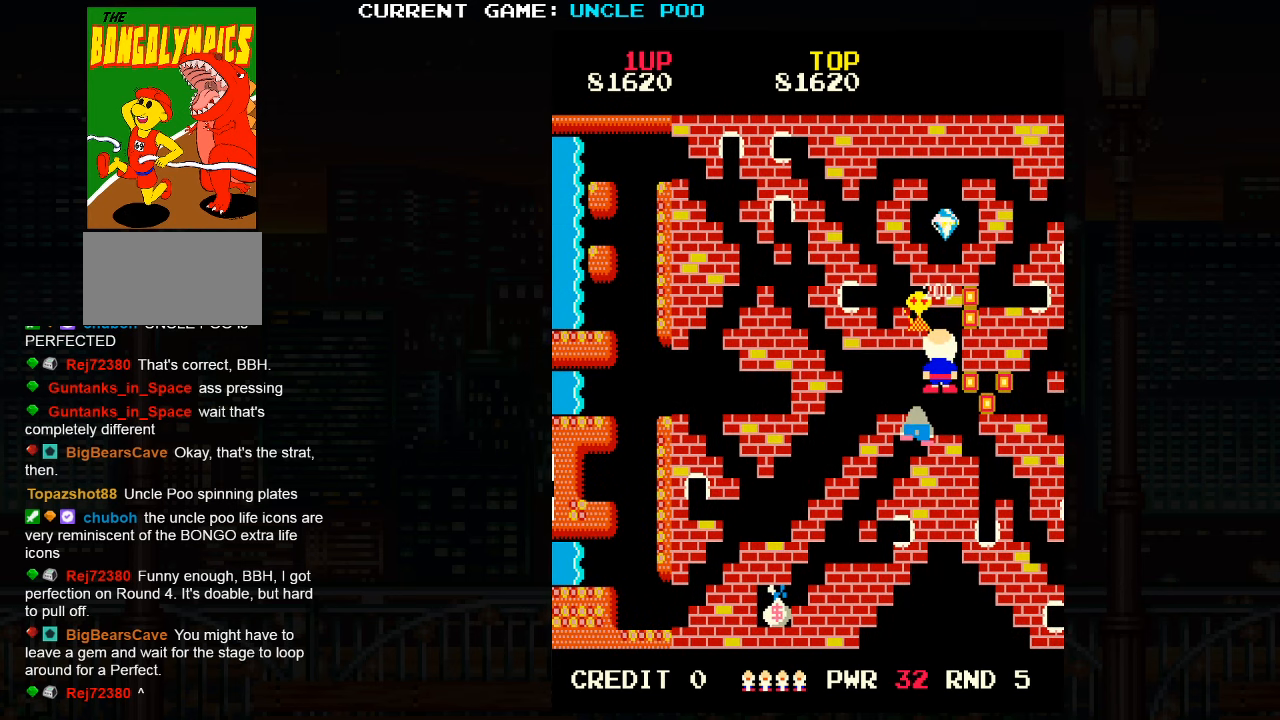
{"buttons": ["SQUARE"], "left_stick": "up", "events": [[17, "left_stick", "center"], [200, "left_stick", "up"], [367, "SQUARE", "down"], [417, "SQUARE", "up"], [484, "SQUARE", "down"]]}
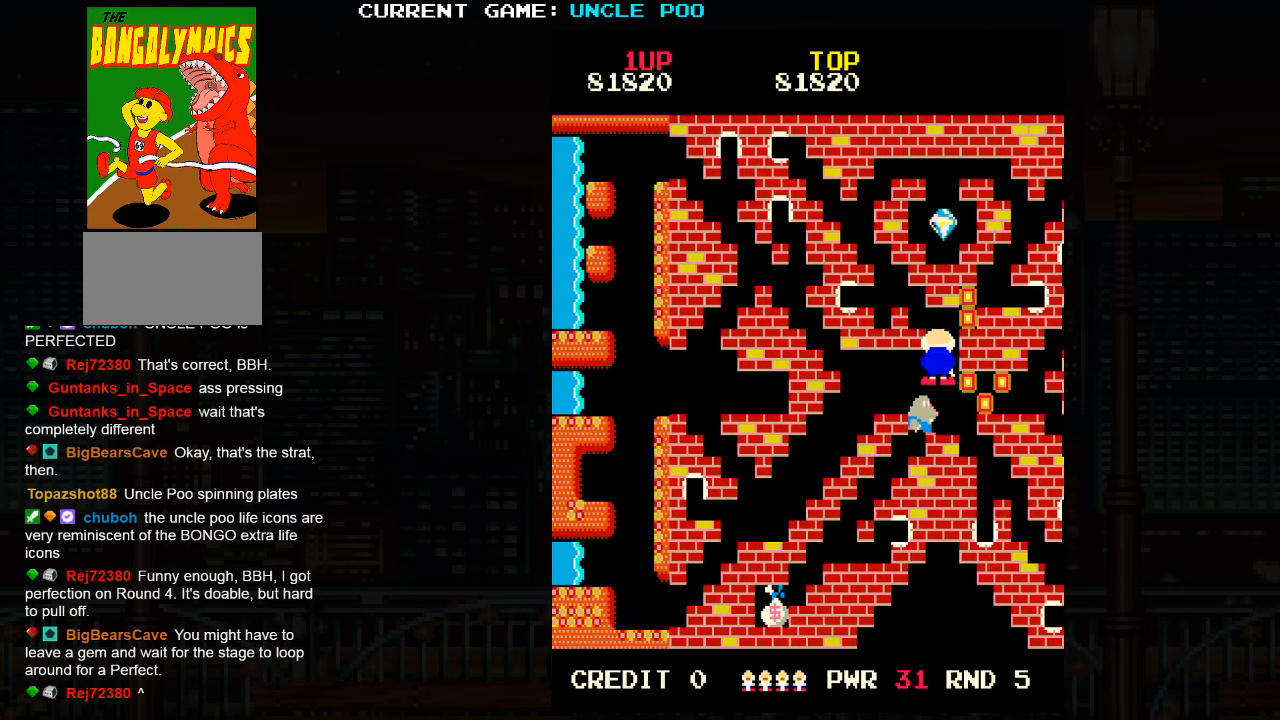
{"buttons": [], "left_stick": "up", "events": [[50, "SQUARE", "up"], [167, "SQUARE", "down"], [200, "SQUARE", "up"]]}
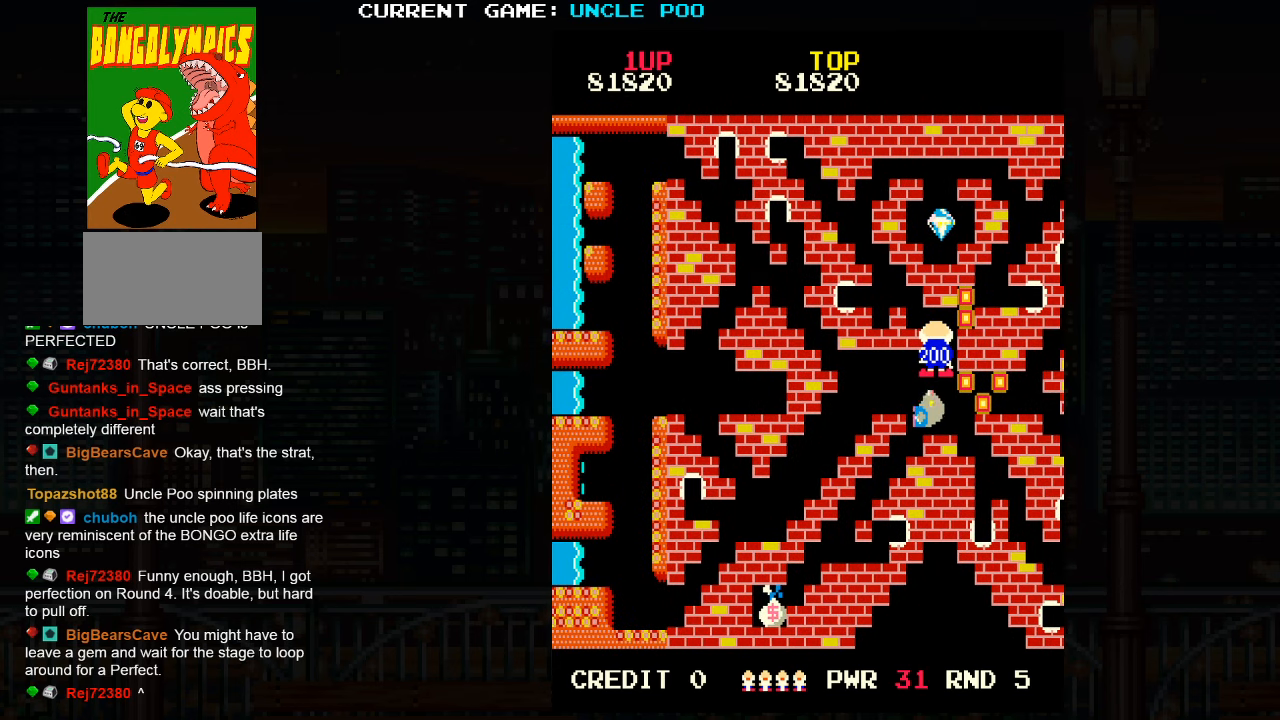
{"buttons": ["TRIANGLE"], "left_stick": "up-left", "events": [[484, "TRIANGLE", "down"], [484, "left_stick", "up-left"]]}
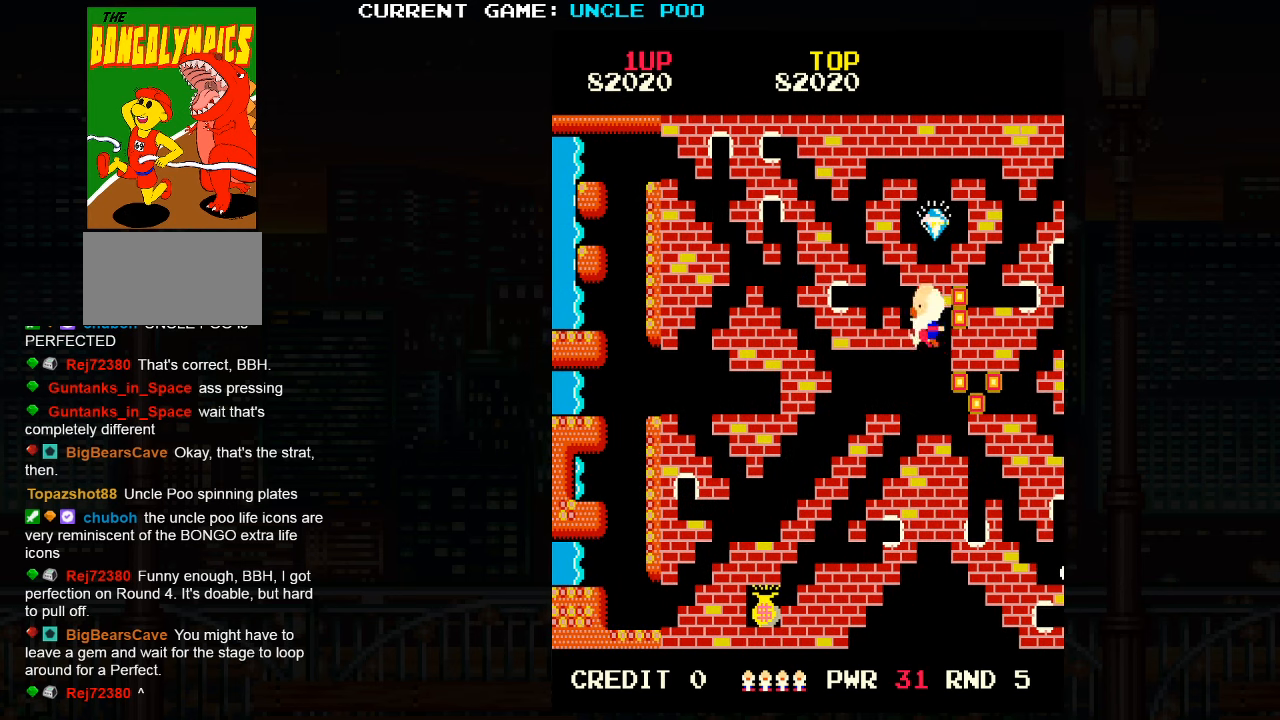
{"buttons": ["TRIANGLE"], "left_stick": "up-left", "events": []}
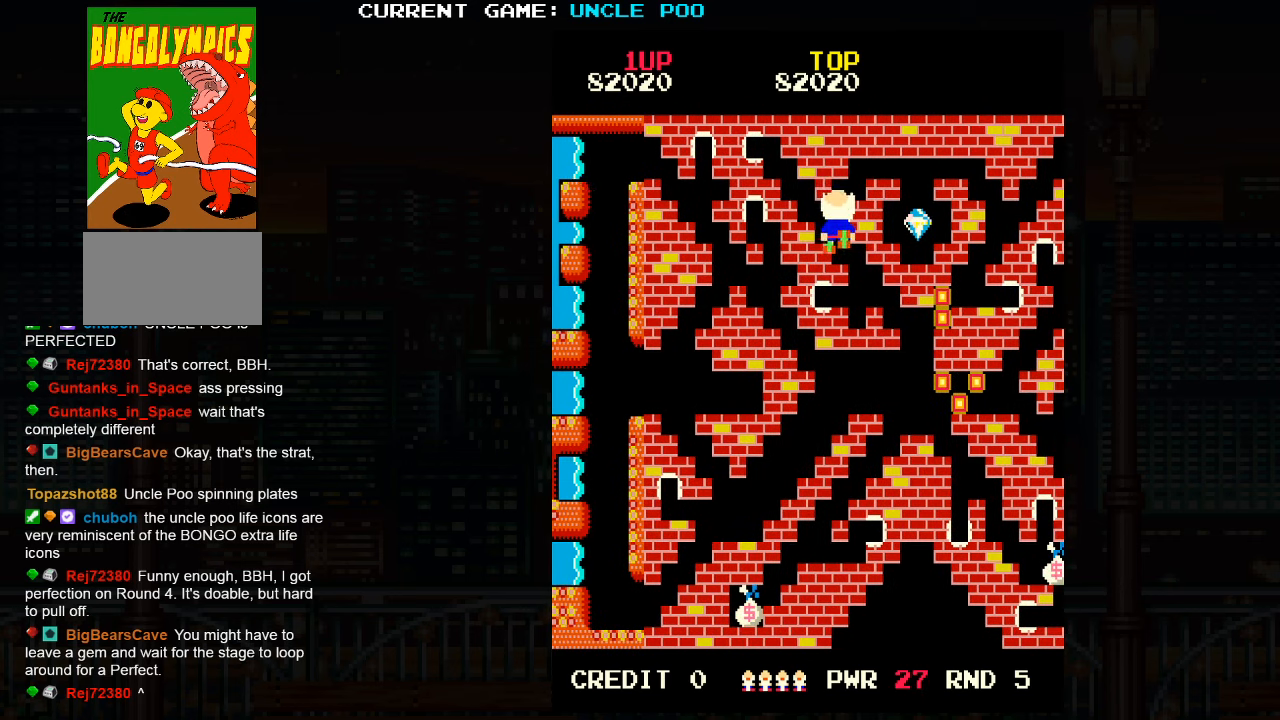
{"buttons": ["TRIANGLE"], "left_stick": "down-right", "events": [[34, "left_stick", "up-right"], [484, "left_stick", "down-right"]]}
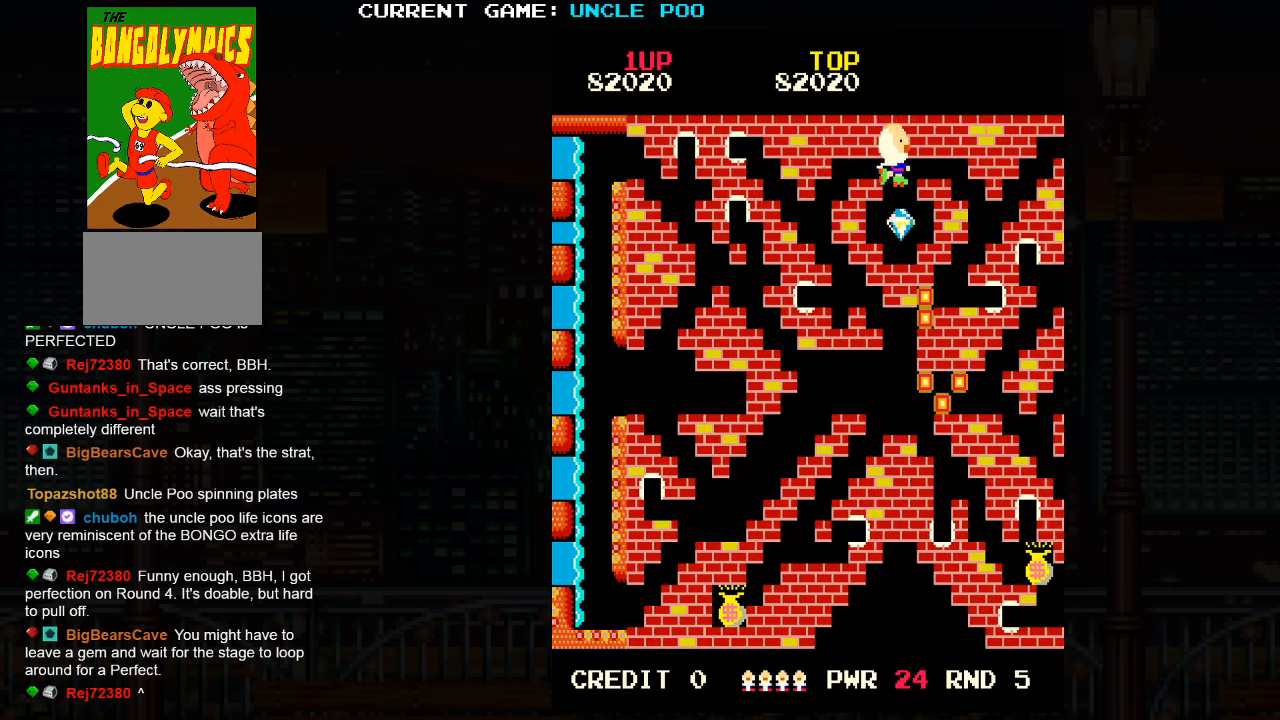
{"buttons": ["TRIANGLE"], "left_stick": "left", "events": [[84, "left_stick", "down"], [217, "left_stick", "up"], [400, "left_stick", "left"]]}
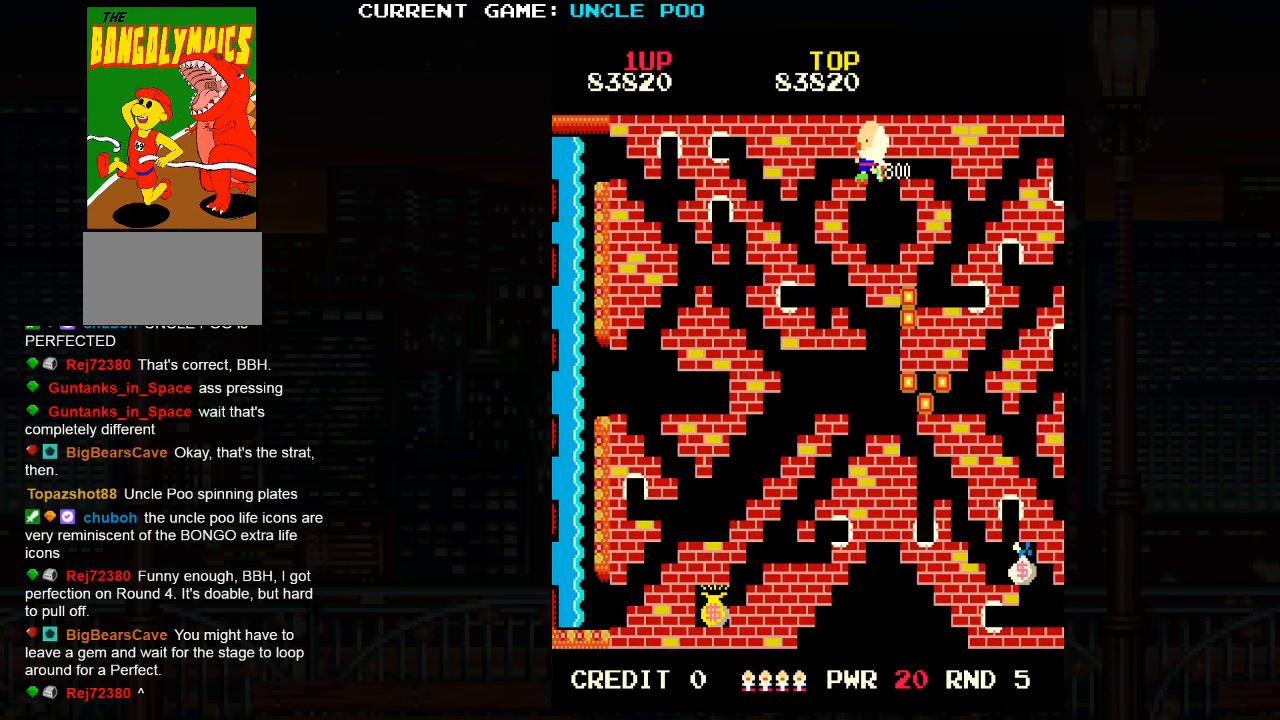
{"buttons": [], "left_stick": "left", "events": [[333, "TRIANGLE", "up"]]}
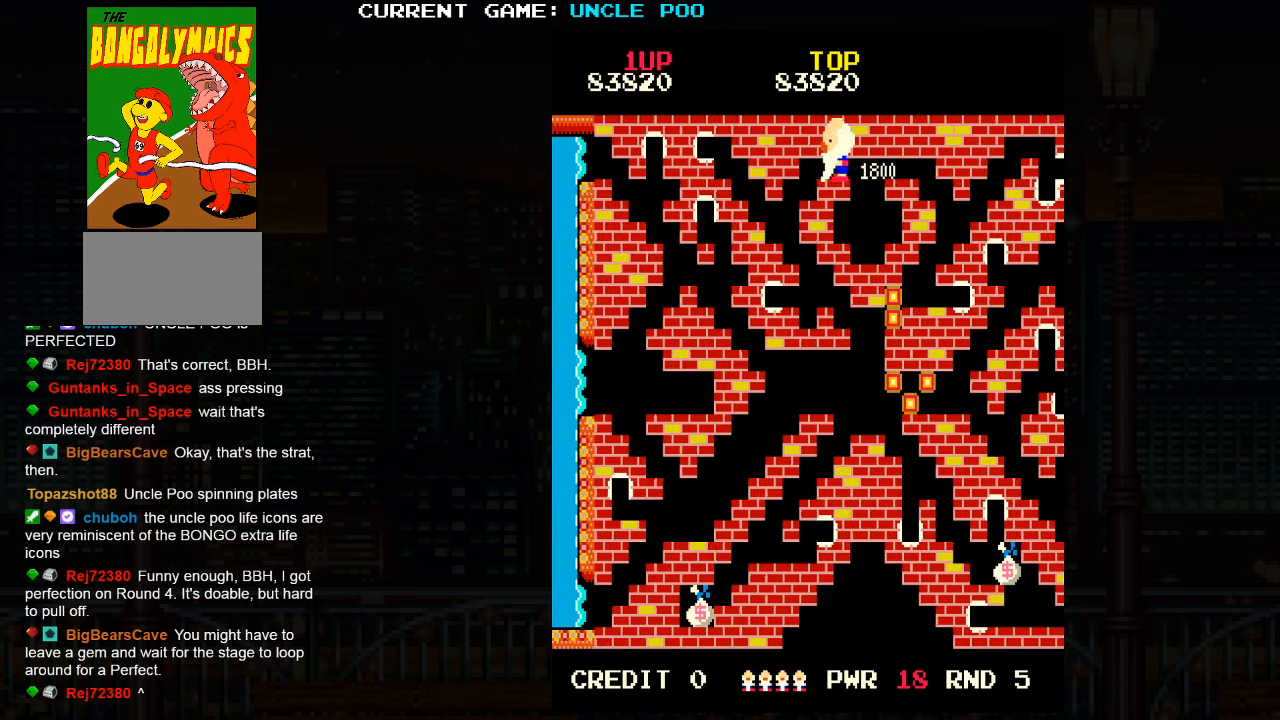
{"buttons": [], "left_stick": "down"}
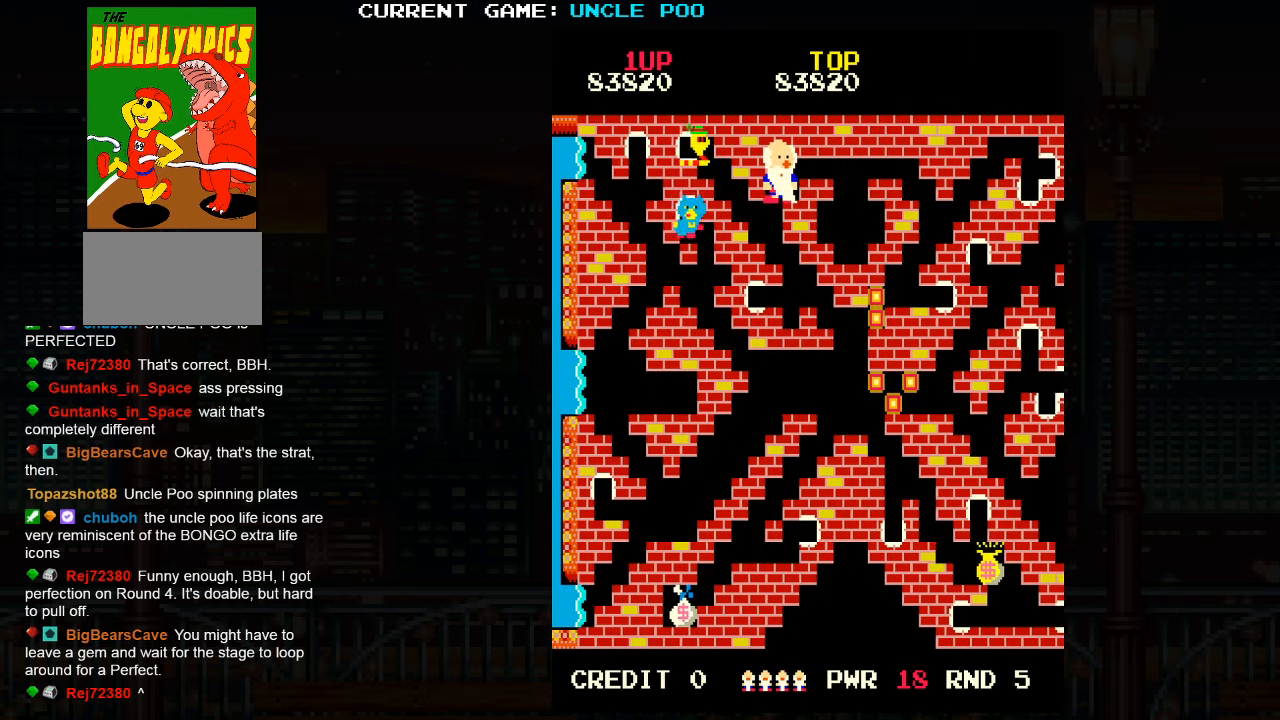
{"buttons": [], "left_stick": "down-right", "events": [[83, "left_stick", "down-right"], [233, "left_stick", "down"], [383, "left_stick", "down-right"]]}
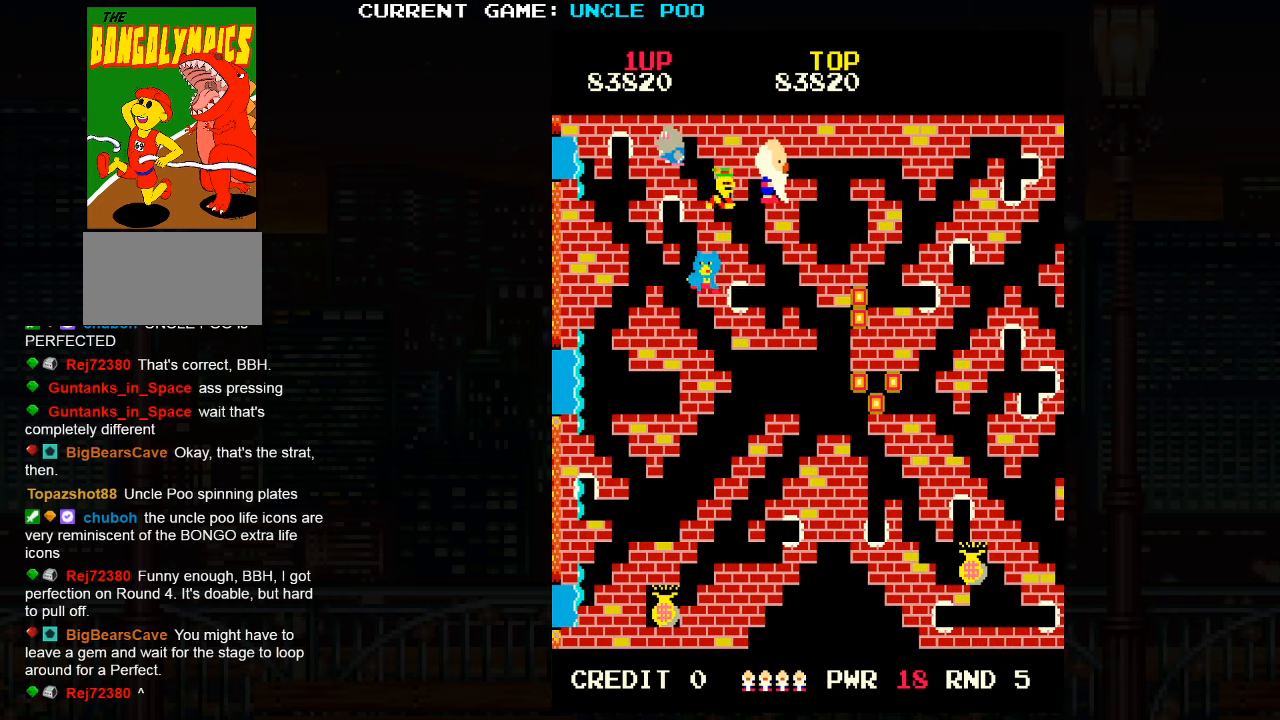
{"buttons": [], "left_stick": "up-right"}